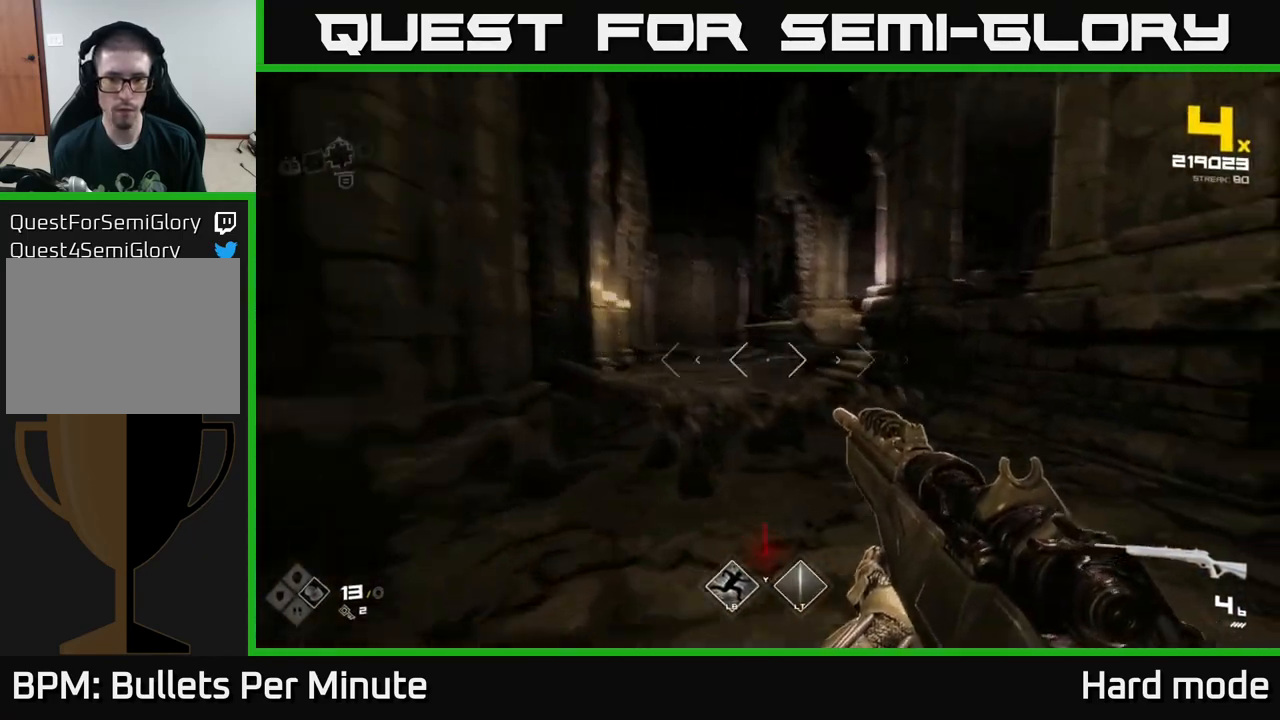
Gameplay with a controller (Xbox layout); each line is a JSON object with the inputs held at the frame after it (dt_ms = milliseconds from this image to that frame). "events" lists button and stick changes between this image and that frame as [ms after this image, input, new state], when the widget could be followed in between.
{"dt_ms": 500, "buttons": [], "left_stick": "up", "right_stick": "center", "events": [[100, "right_stick", "center"], [217, "left_stick", "up"], [250, "A", "down"], [383, "A", "up"]]}
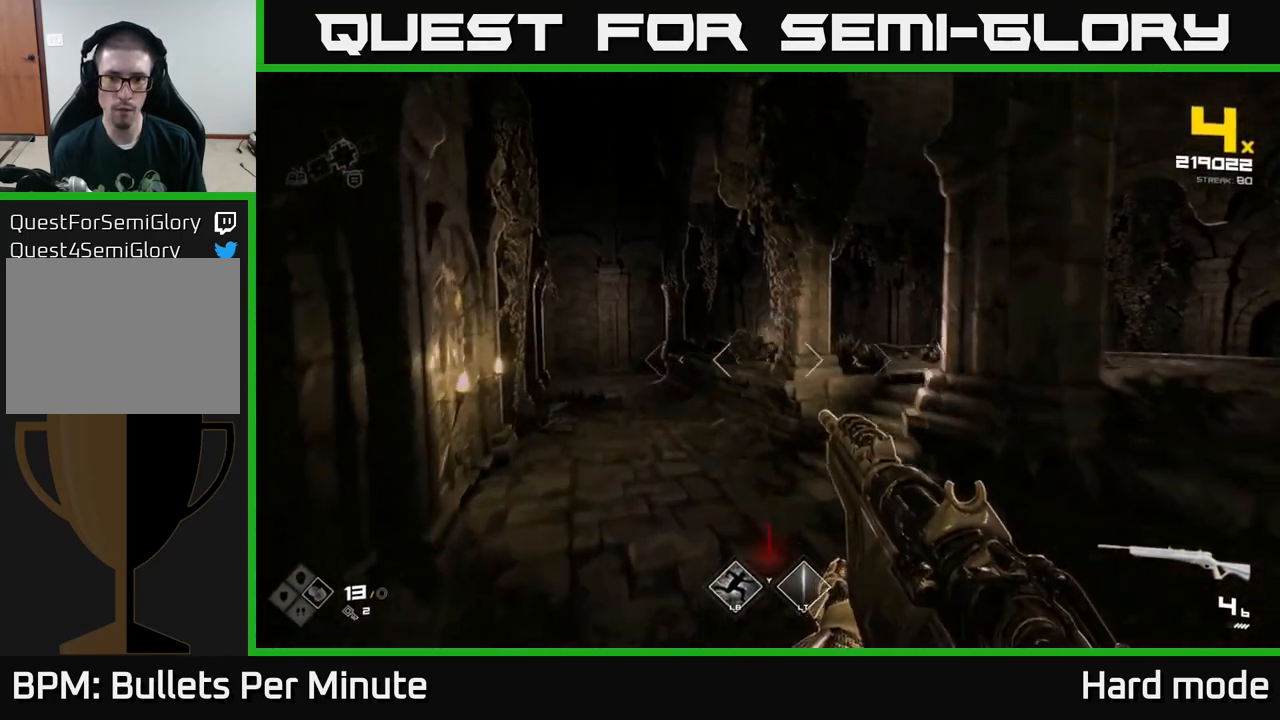
{"dt_ms": 500, "buttons": ["L1"], "left_stick": "up", "right_stick": "center", "events": [[17, "A", "down"], [133, "A", "up"], [267, "right_stick", "right"], [333, "L1", "down"], [450, "right_stick", "center"]]}
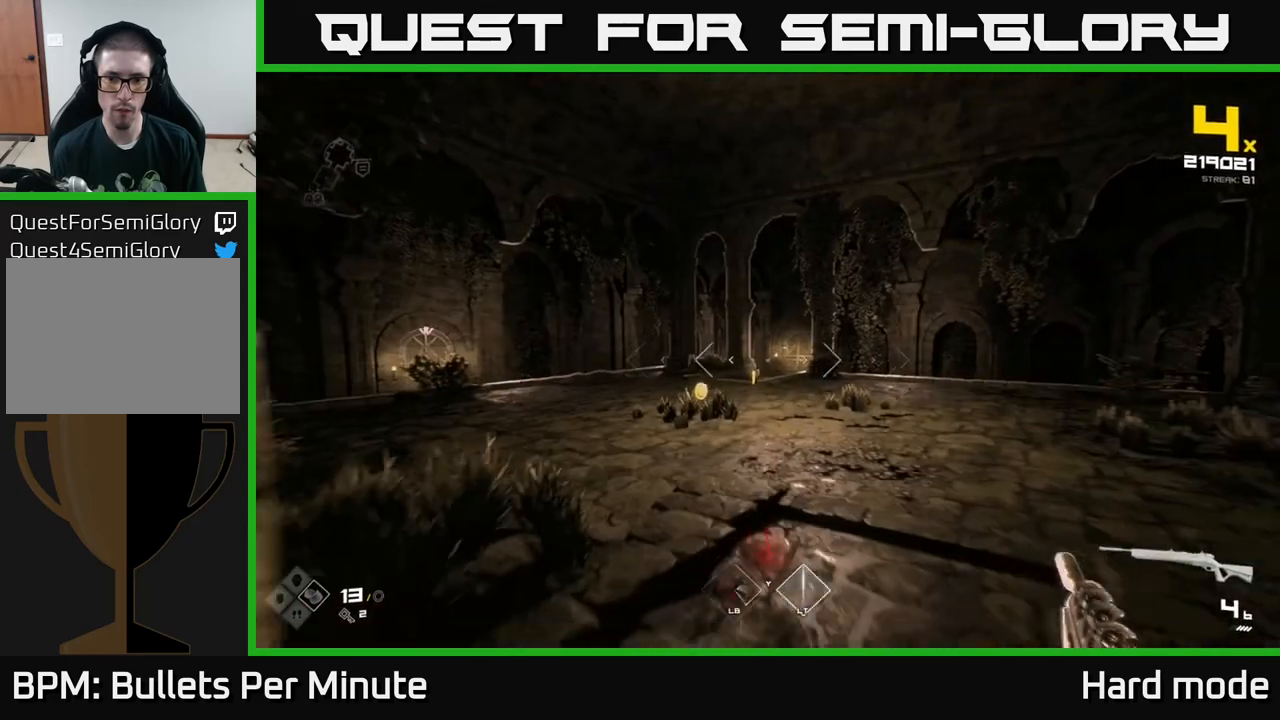
{"dt_ms": 500, "buttons": [], "left_stick": "up", "right_stick": "center", "events": [[83, "L1", "up"], [283, "left_stick", "up-left"], [400, "right_stick", "left"], [417, "left_stick", "up"], [500, "right_stick", "center"]]}
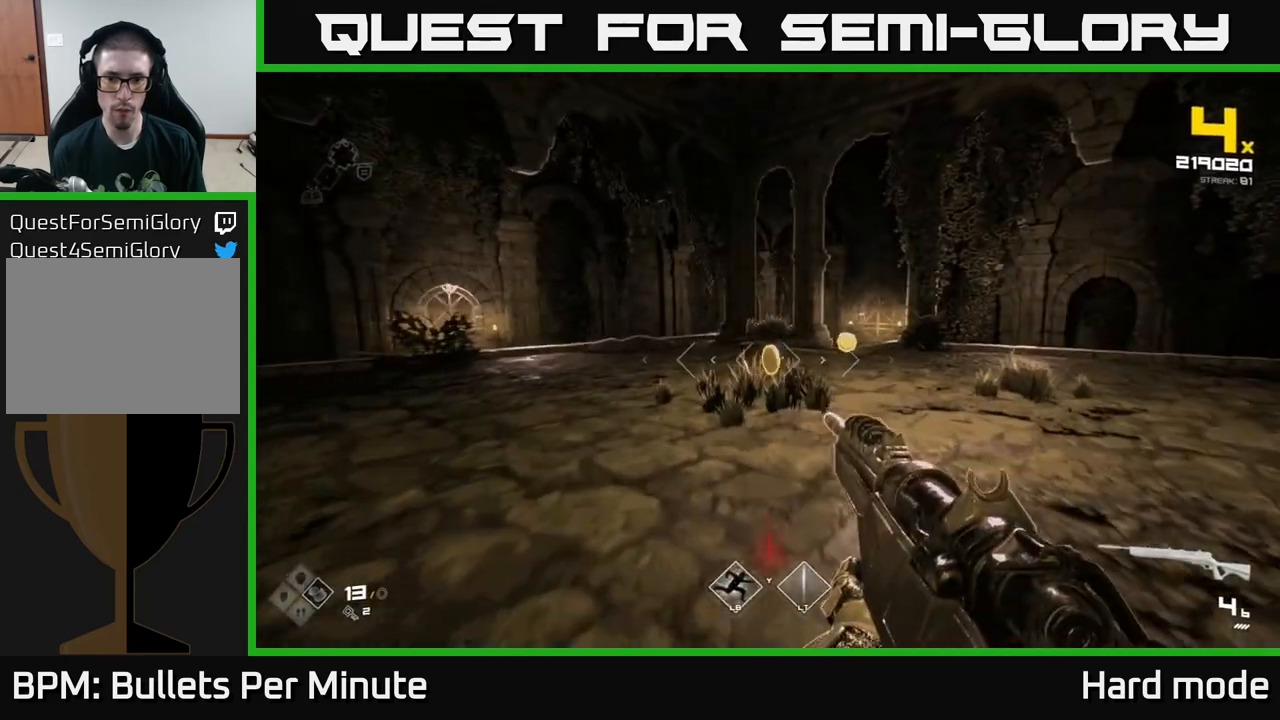
{"dt_ms": 500, "buttons": ["R1"], "left_stick": "up", "right_stick": "center", "events": [[100, "R1", "down"], [217, "R1", "up"], [417, "R1", "down"]]}
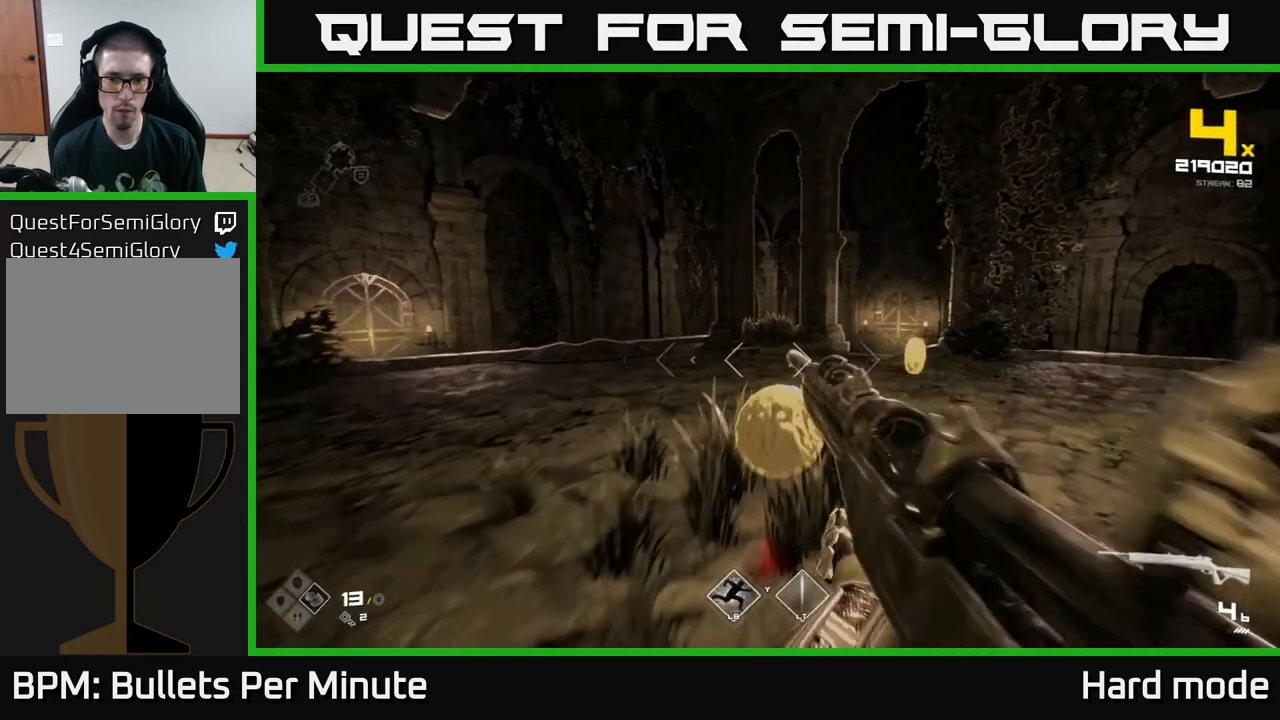
{"dt_ms": 500, "buttons": [], "left_stick": "up-right", "right_stick": "left", "events": [[67, "R1", "up"], [167, "left_stick", "up-right"], [267, "R1", "down"], [283, "right_stick", "left"], [433, "R1", "up"]]}
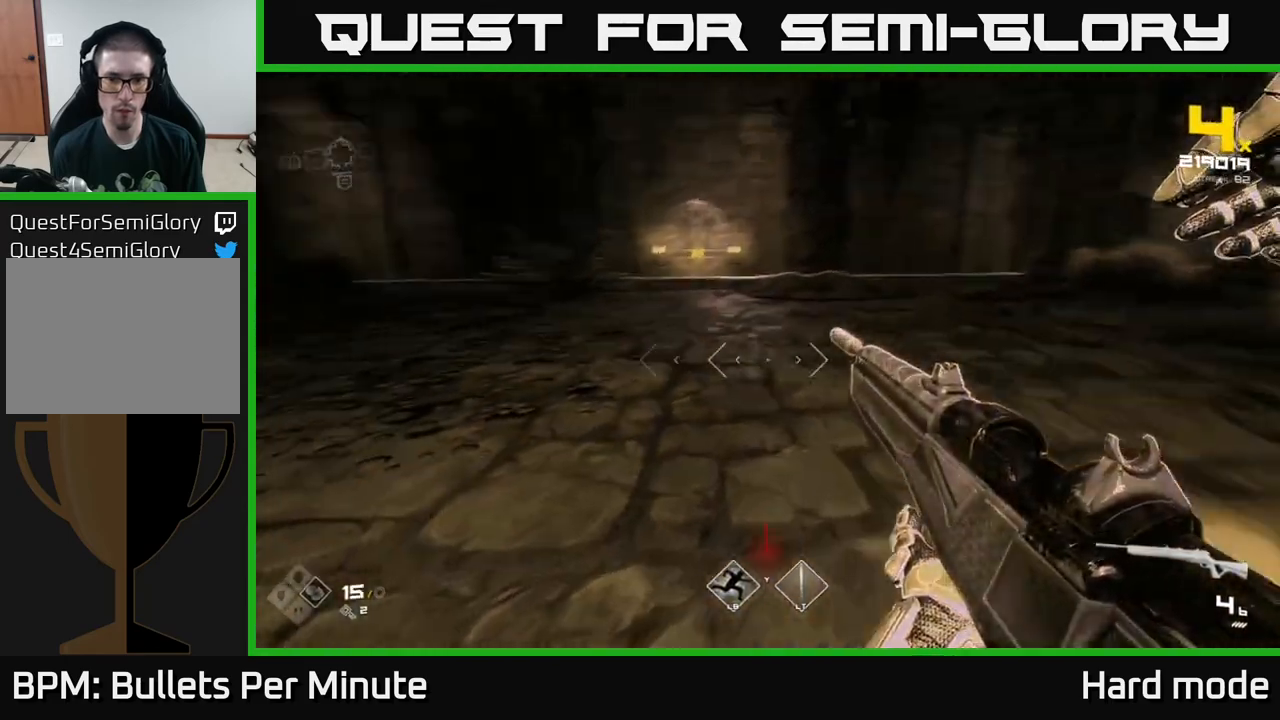
{"dt_ms": 500, "buttons": [], "left_stick": "up", "right_stick": "center", "events": [[67, "left_stick", "up"], [100, "right_stick", "center"], [317, "R1", "down"], [433, "R1", "up"]]}
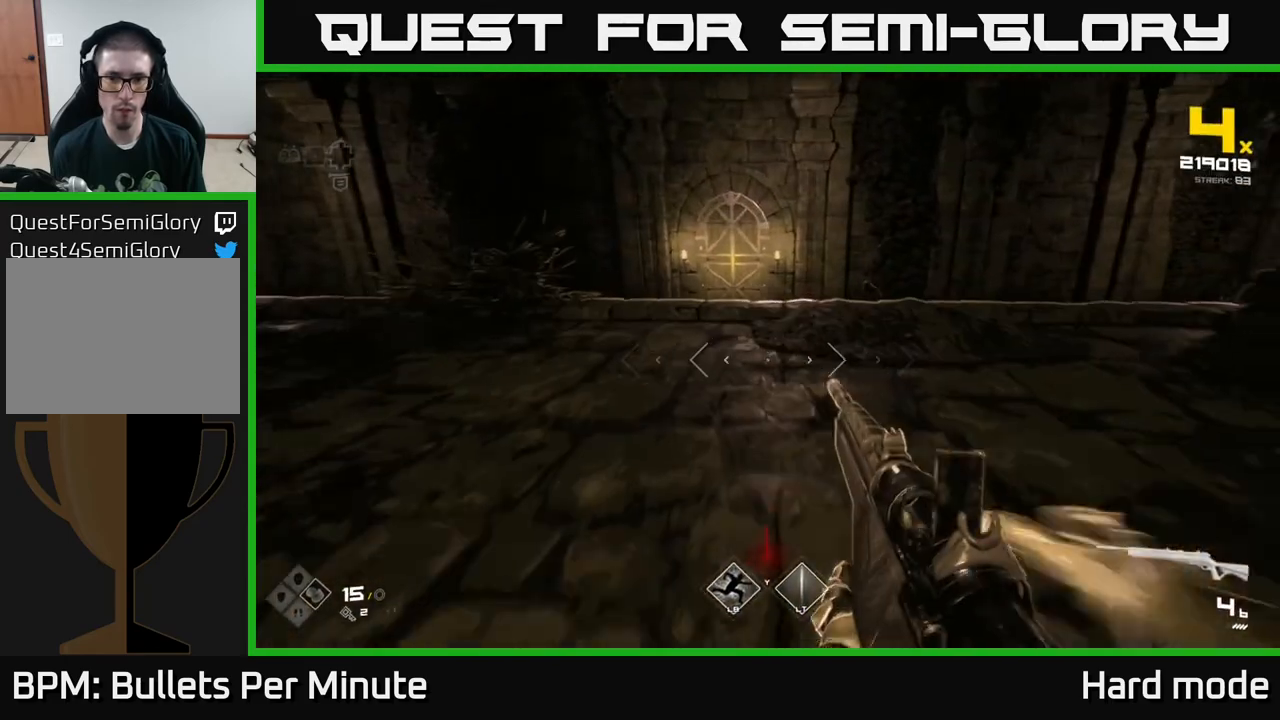
{"dt_ms": 1000, "buttons": [], "left_stick": "left", "right_stick": "right"}
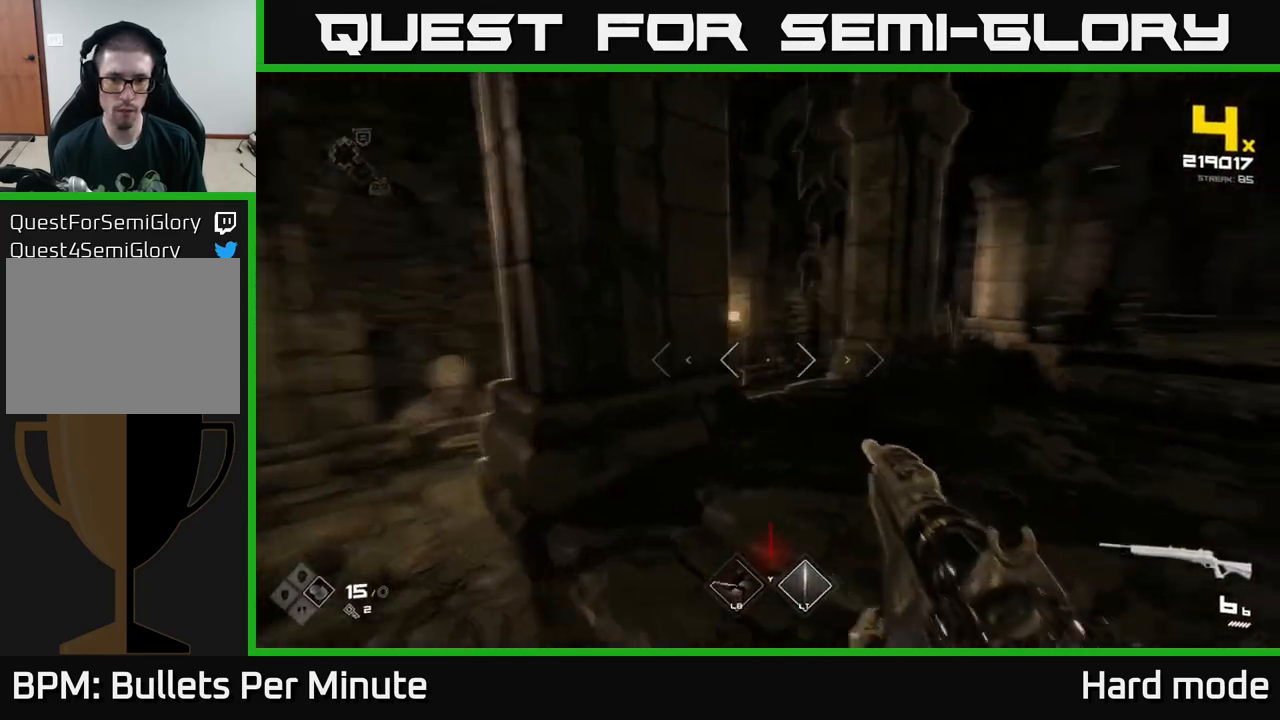
{"dt_ms": 500, "buttons": [], "left_stick": "down", "right_stick": "right", "events": [[83, "left_stick", "down-left"], [200, "left_stick", "down"]]}
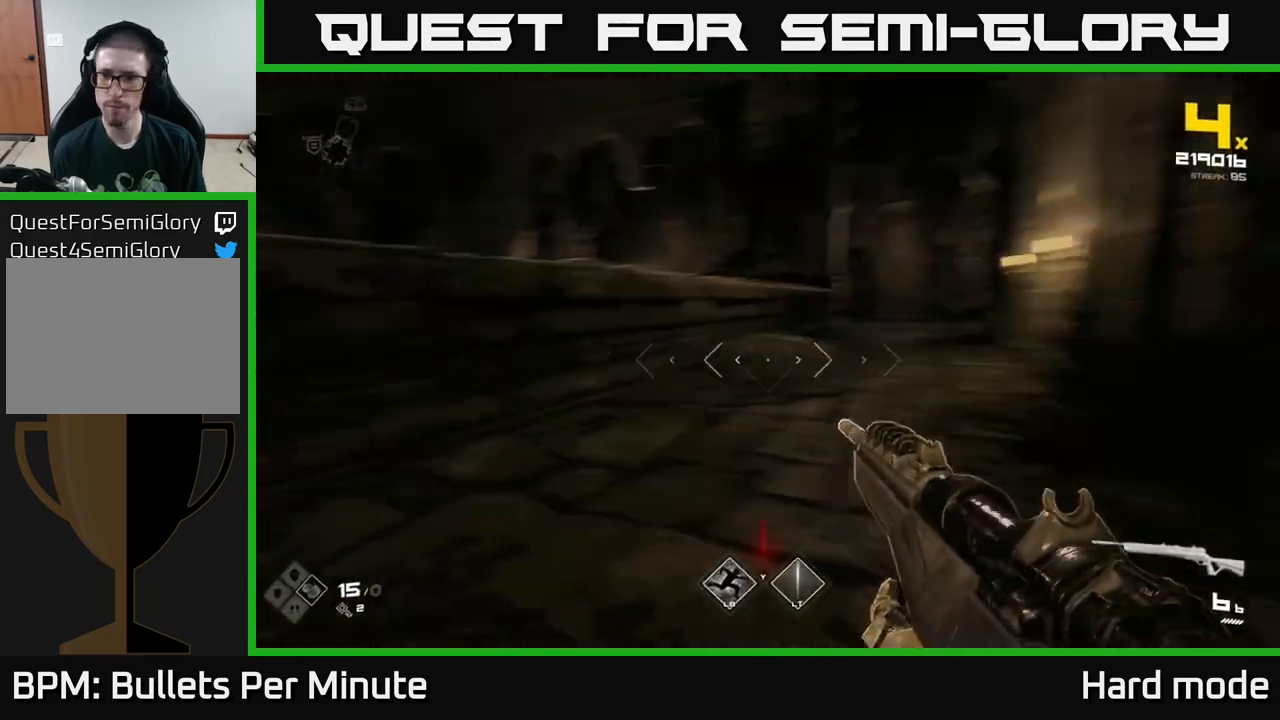
{"dt_ms": 500, "buttons": [], "left_stick": "left", "right_stick": "left", "events": [[50, "right_stick", "center"], [117, "left_stick", "center"], [250, "left_stick", "down-left"], [267, "right_stick", "left"], [500, "left_stick", "left"]]}
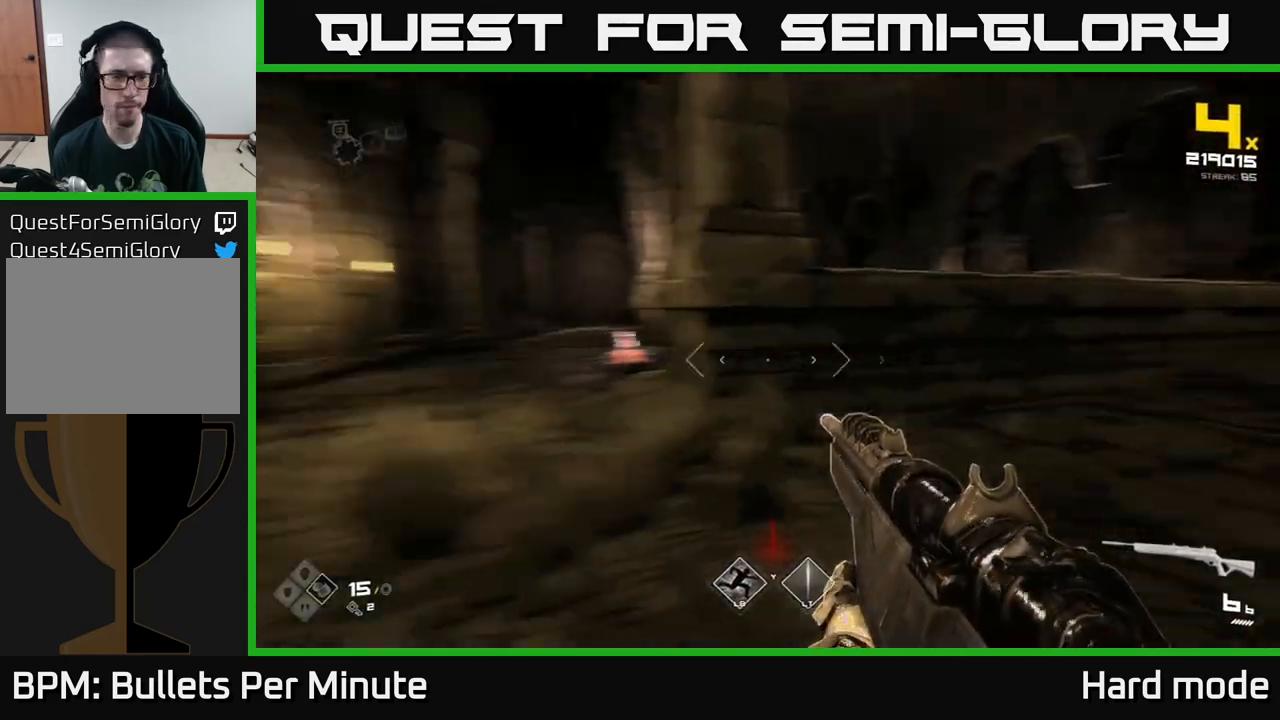
{"dt_ms": 500, "buttons": ["R2"], "left_stick": "center", "right_stick": "center", "events": [[100, "right_stick", "center"], [333, "left_stick", "up"], [383, "left_stick", "center"], [467, "R2", "down"]]}
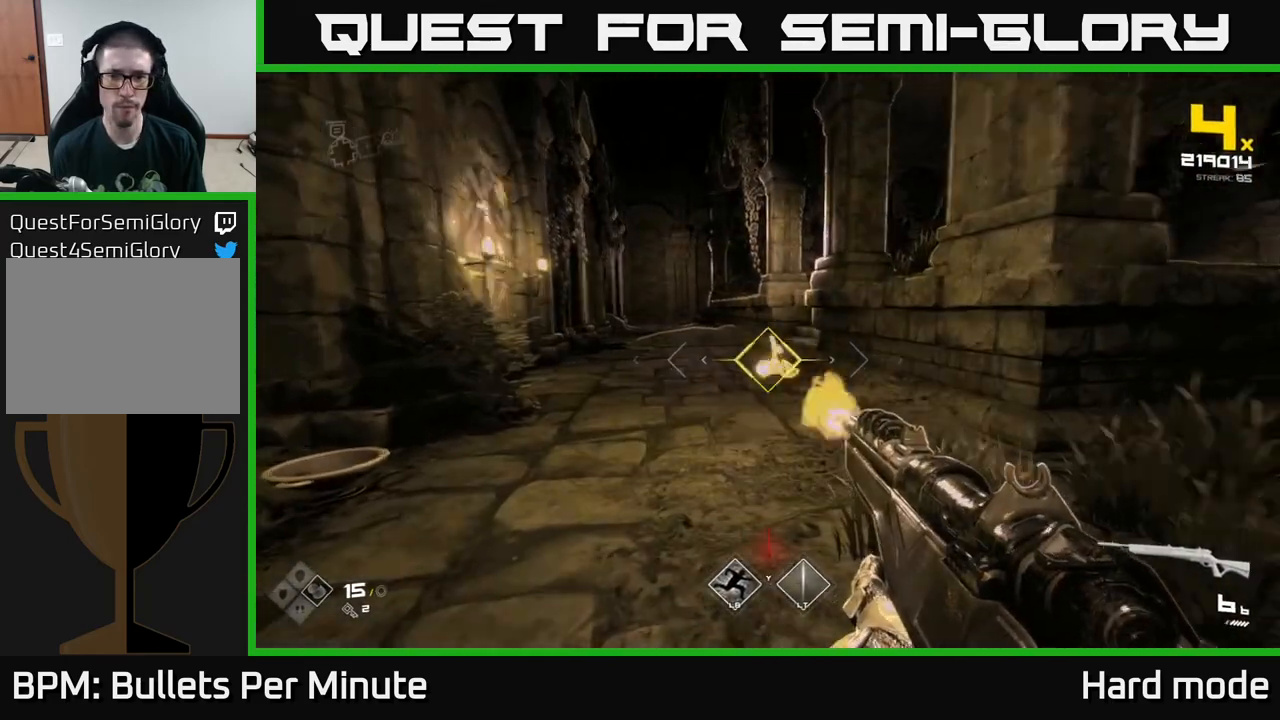
{"dt_ms": 500, "buttons": ["R1"], "left_stick": "up", "right_stick": "center", "events": [[67, "R2", "up"], [150, "left_stick", "down-left"], [250, "left_stick", "up"], [367, "R1", "down"]]}
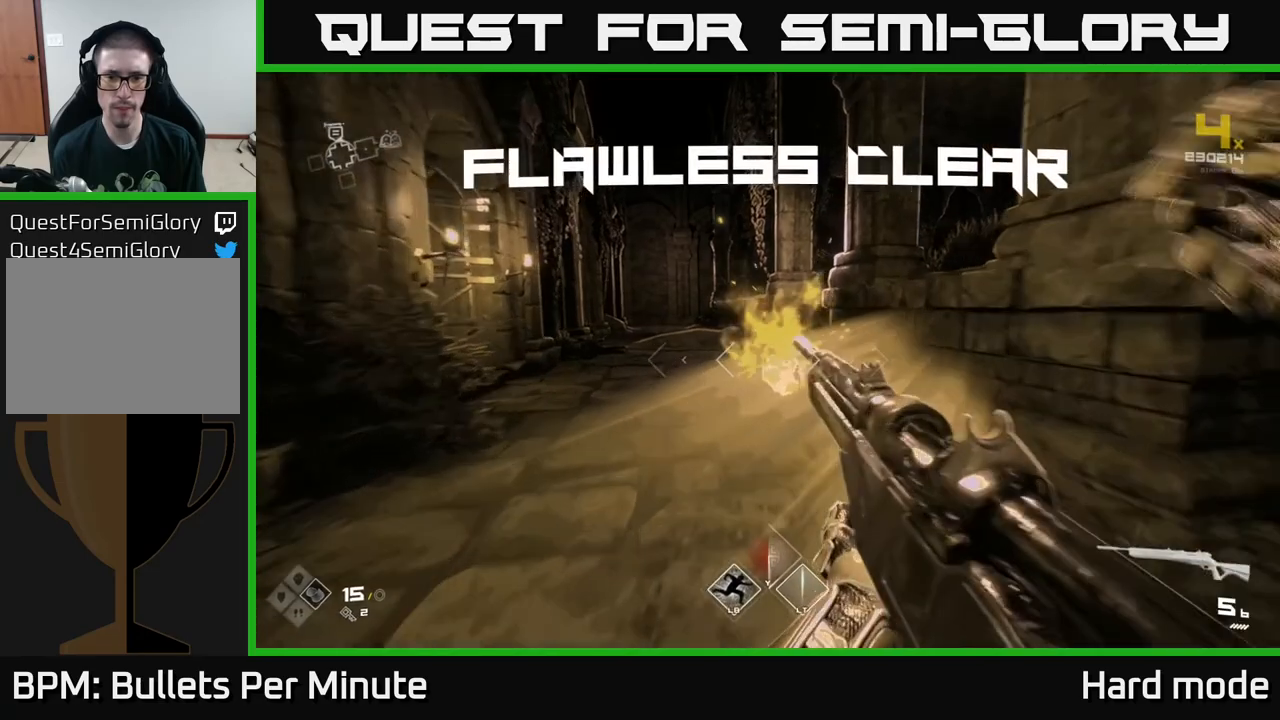
{"dt_ms": 500, "buttons": [], "left_stick": "center", "right_stick": "center", "events": [[50, "R1", "up"], [133, "left_stick", "left"], [150, "right_stick", "down-left"], [200, "R1", "down"], [200, "left_stick", "down-left"], [317, "R1", "up"], [367, "left_stick", "down-right"], [433, "right_stick", "center"], [467, "left_stick", "center"]]}
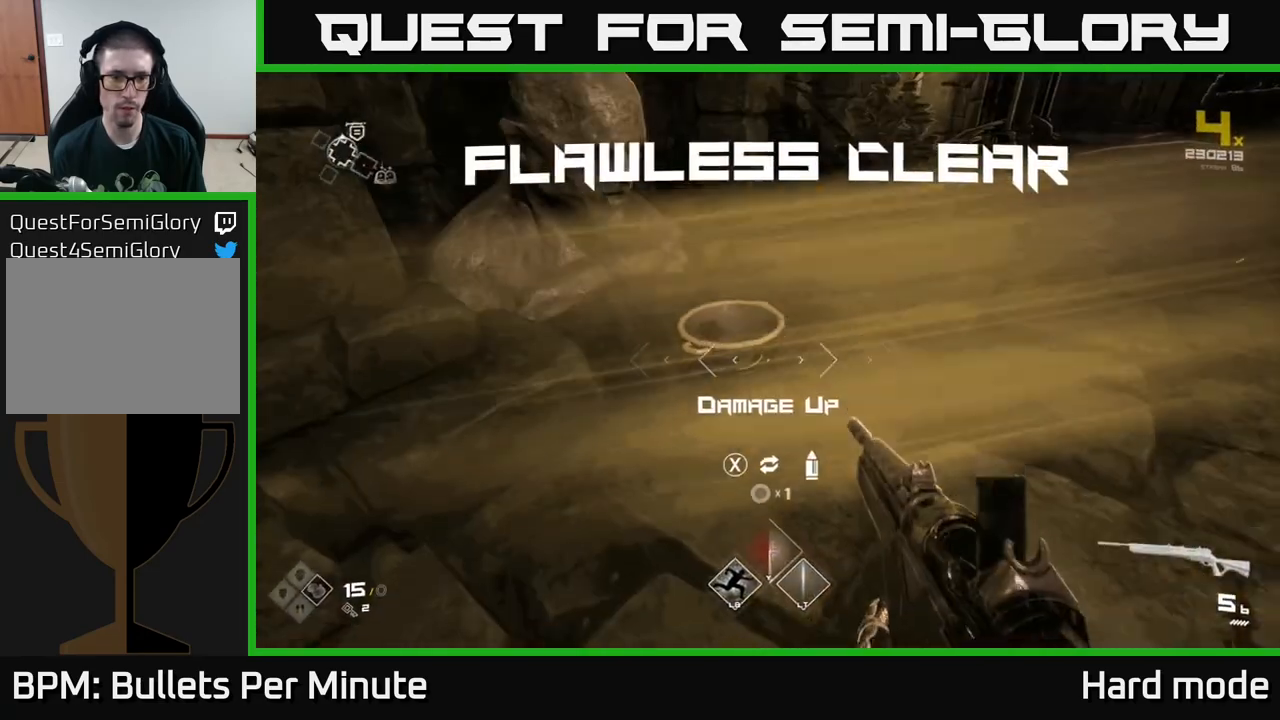
{"dt_ms": 500, "buttons": [], "left_stick": "up-right", "right_stick": "center", "events": [[17, "R1", "down"], [117, "R1", "up"], [150, "left_stick", "up"], [317, "left_stick", "center"], [350, "X", "down"], [417, "X", "up"], [500, "left_stick", "up-right"]]}
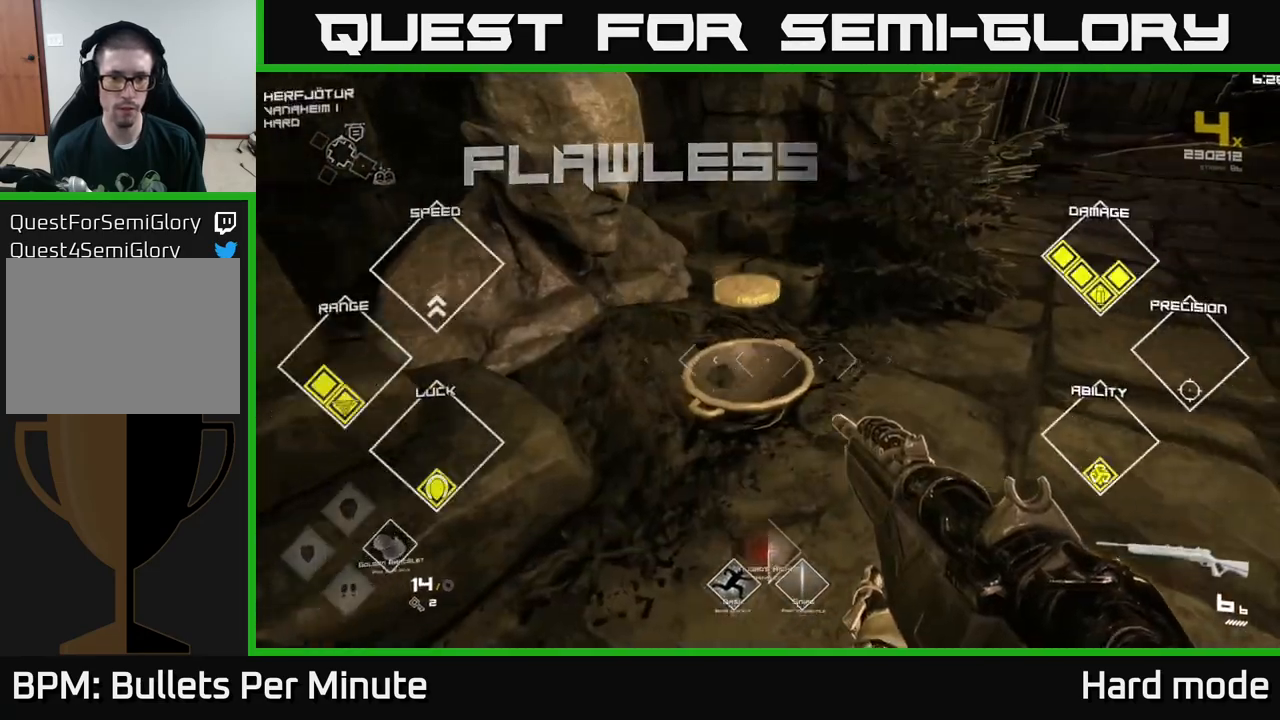
{"dt_ms": 500, "buttons": [], "left_stick": "up", "right_stick": "center", "events": [[83, "right_stick", "right"], [283, "left_stick", "up"], [417, "right_stick", "center"]]}
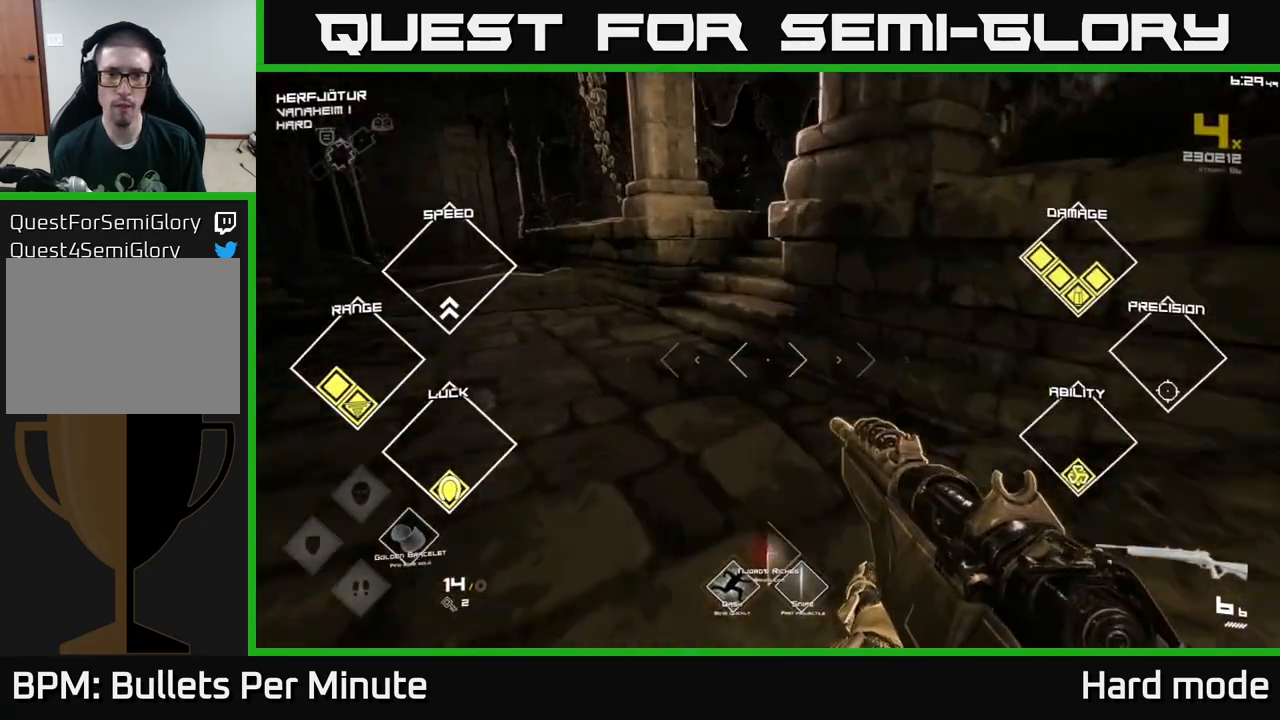
{"dt_ms": 500, "buttons": ["L1"], "left_stick": "up", "right_stick": "center", "events": [[50, "L1", "down"], [67, "left_stick", "up-left"], [183, "right_stick", "right"], [250, "left_stick", "up"], [417, "right_stick", "center"]]}
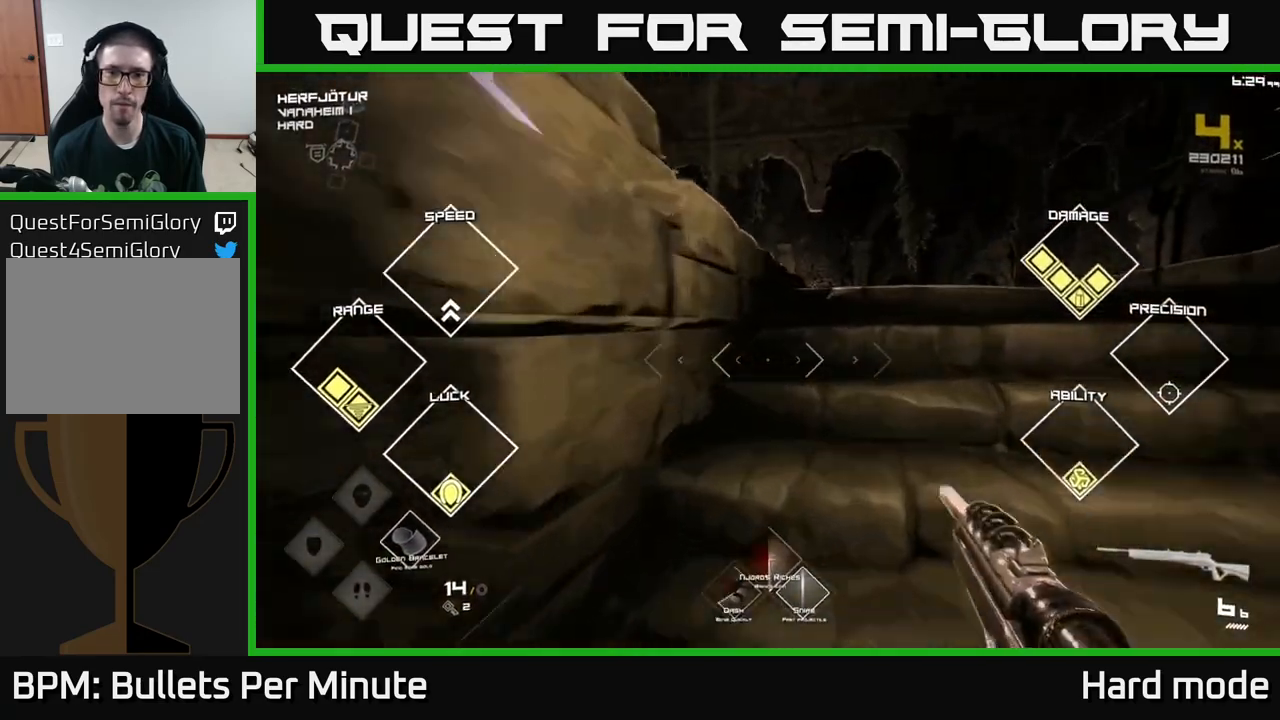
{"dt_ms": 500, "buttons": ["L1"], "left_stick": "up", "right_stick": "center", "events": [[150, "right_stick", "left"], [367, "right_stick", "center"]]}
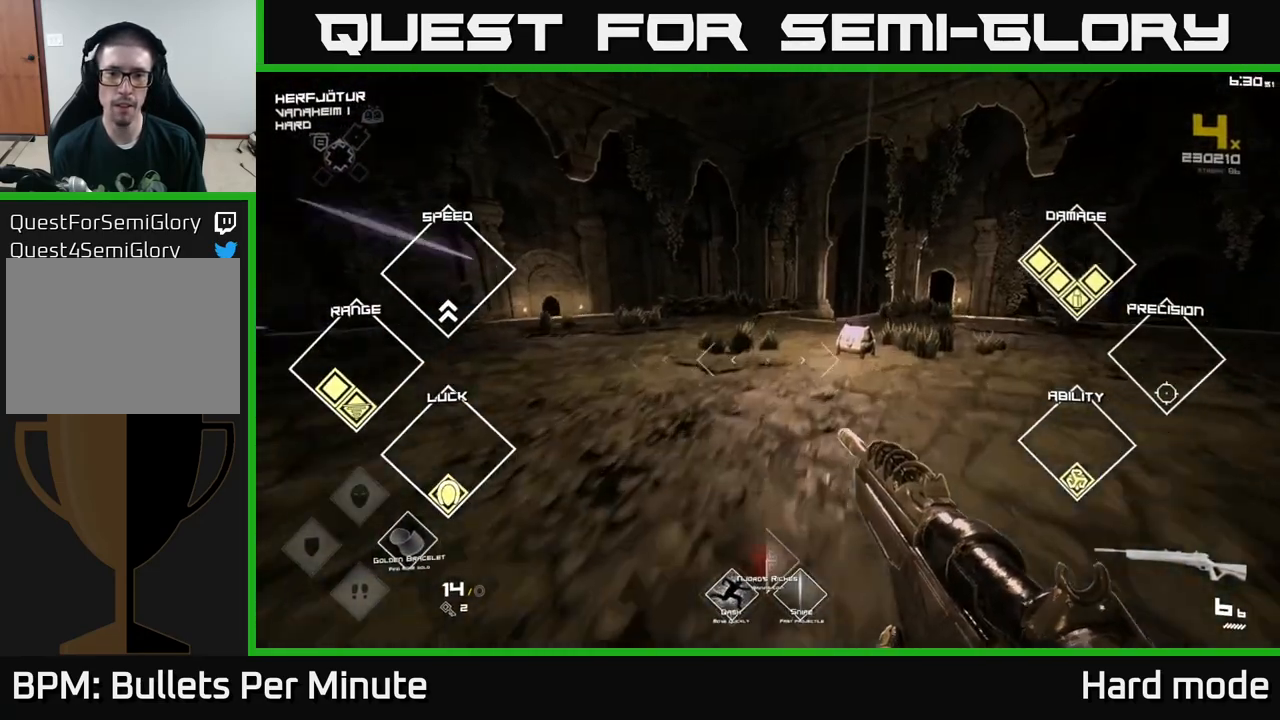
{"dt_ms": 500, "buttons": ["L1"], "left_stick": "up", "right_stick": "center", "events": [[100, "right_stick", "right"], [217, "right_stick", "center"], [383, "right_stick", "down"], [500, "right_stick", "center"]]}
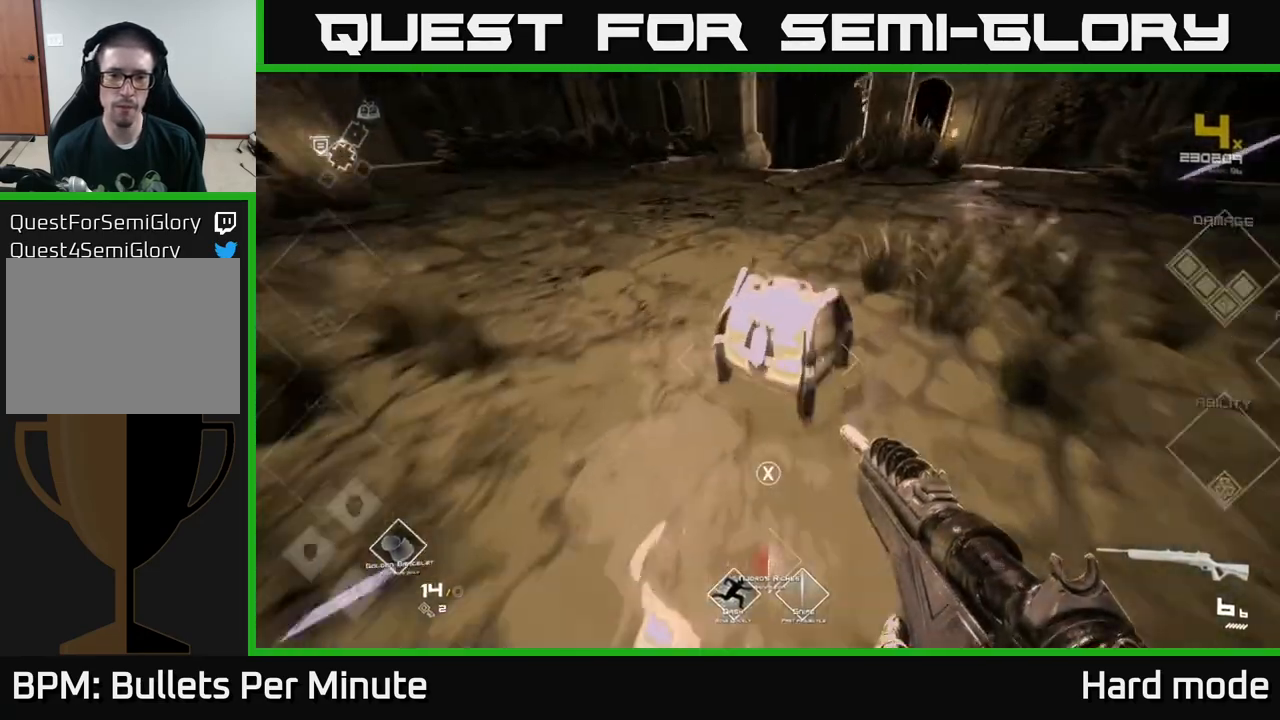
{"dt_ms": 500, "buttons": [], "left_stick": "center", "right_stick": "center", "events": [[50, "L1", "up"], [117, "X", "down"], [117, "left_stick", "center"], [233, "X", "up"], [250, "left_stick", "down"], [367, "left_stick", "center"]]}
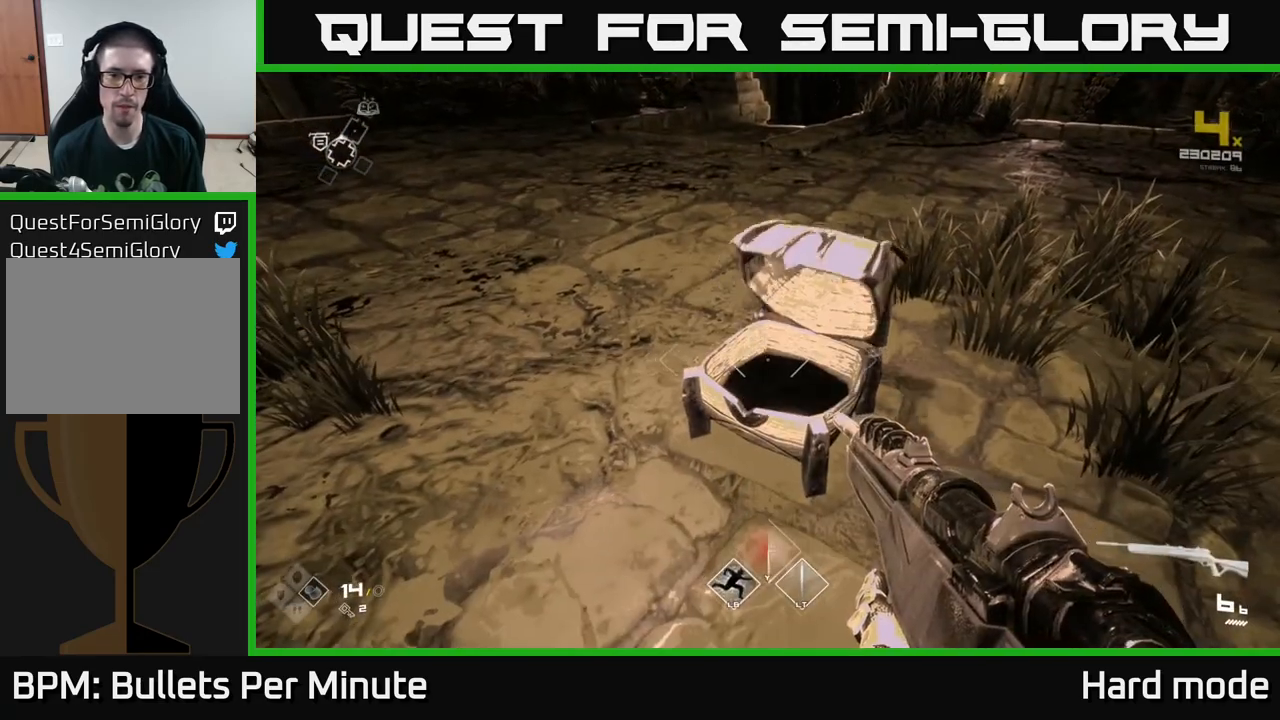
{"dt_ms": 500, "buttons": [], "left_stick": "left", "right_stick": "left", "events": [[133, "left_stick", "up"], [183, "right_stick", "left"], [383, "left_stick", "right"], [467, "left_stick", "left"]]}
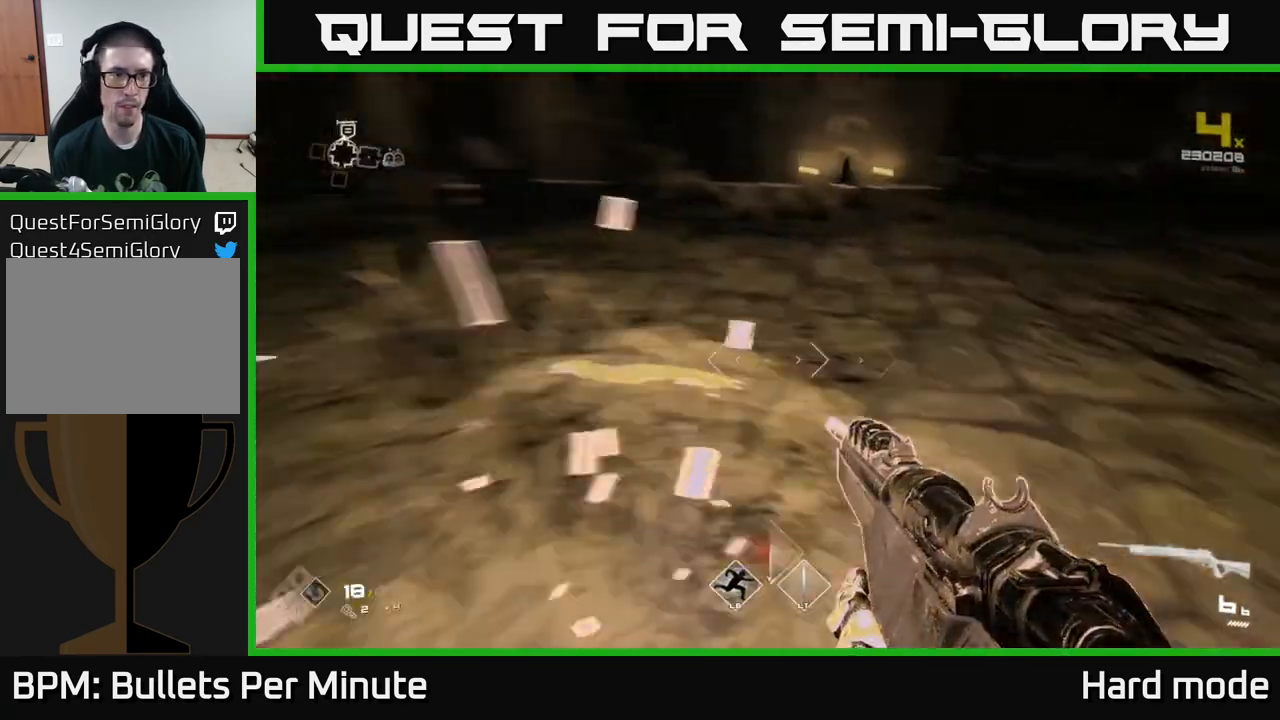
{"dt_ms": 500, "buttons": [], "left_stick": "up-right", "right_stick": "right", "events": [[217, "left_stick", "up"], [417, "right_stick", "right"], [483, "left_stick", "up-right"]]}
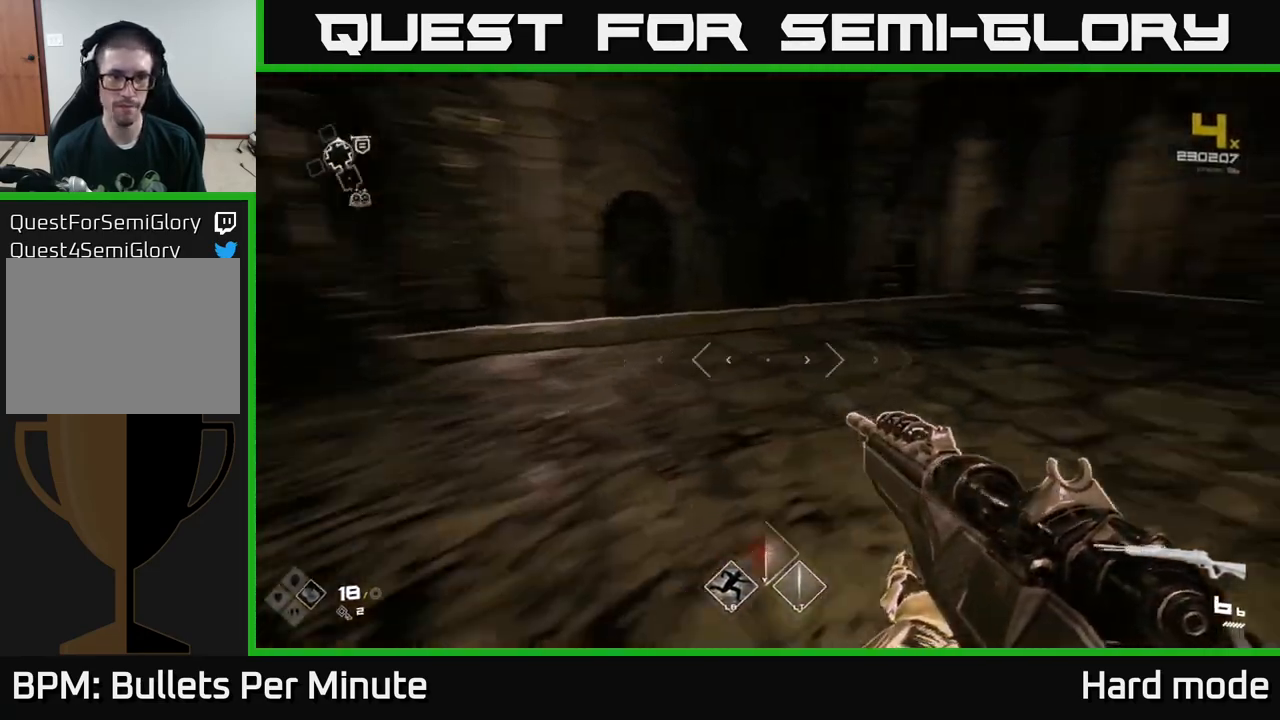
{"dt_ms": 500, "buttons": ["L1"], "left_stick": "up", "right_stick": "center", "events": [[100, "left_stick", "right"], [300, "left_stick", "up-right"], [383, "L1", "down"], [383, "right_stick", "center"], [500, "left_stick", "up"]]}
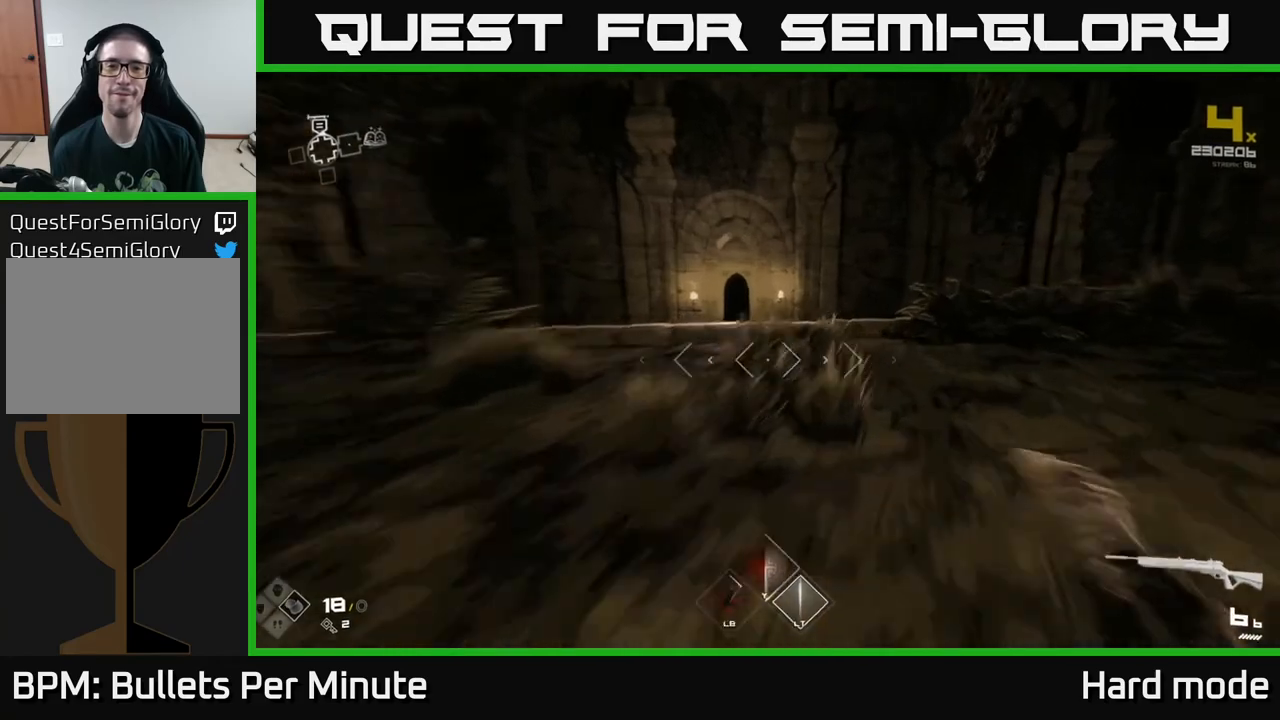
{"dt_ms": 500, "buttons": ["L1"], "left_stick": "up", "right_stick": "center", "events": [[283, "right_stick", "left"], [383, "right_stick", "center"]]}
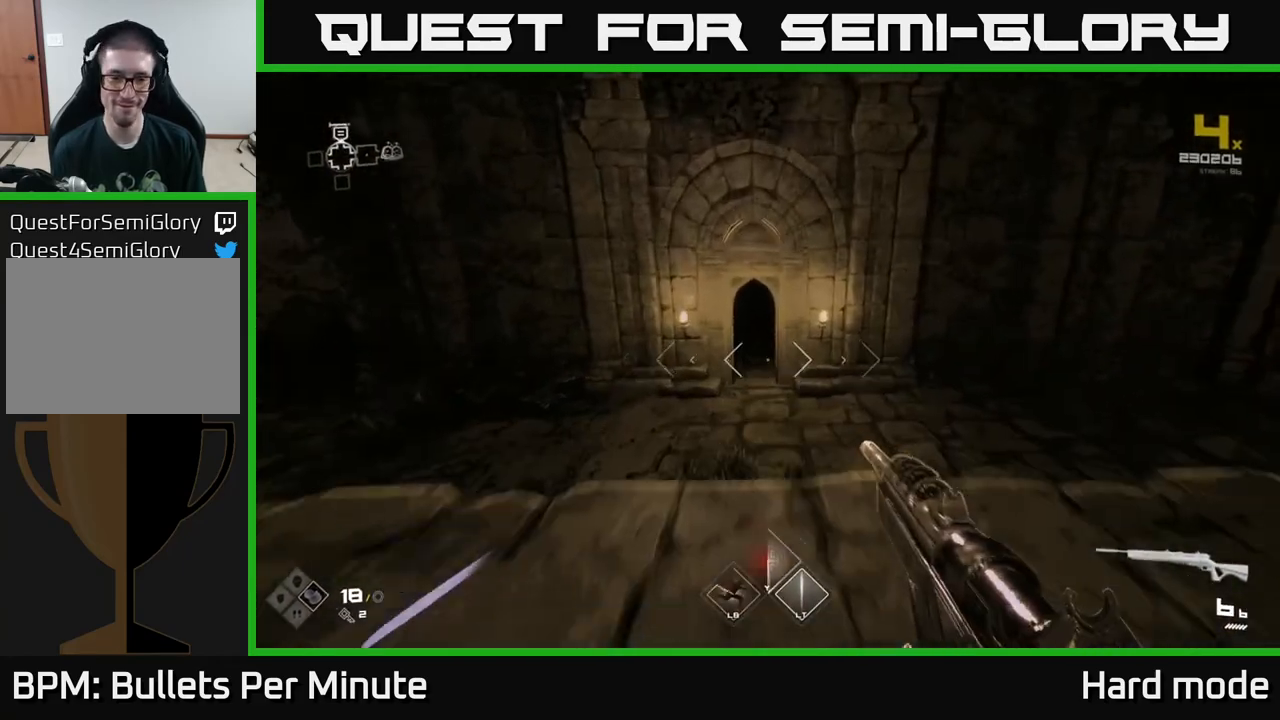
{"dt_ms": 500, "buttons": ["L1"], "left_stick": "up", "right_stick": "center", "events": []}
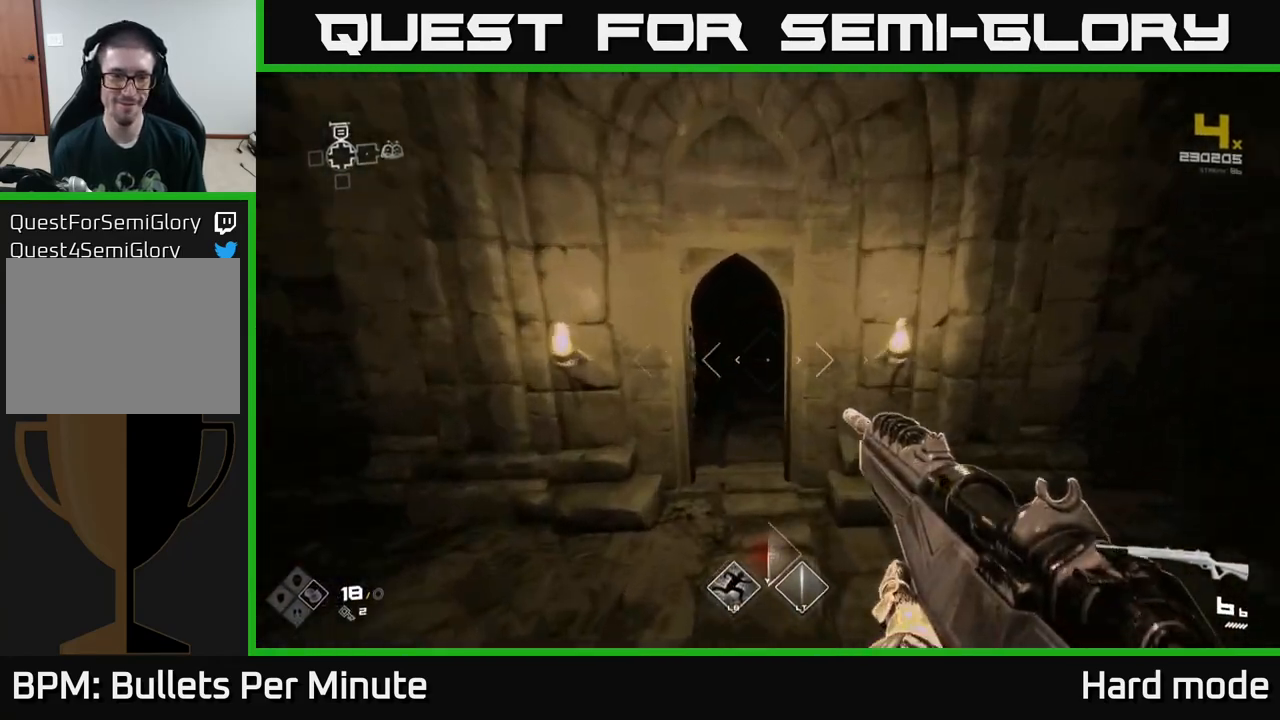
{"dt_ms": 500, "buttons": ["L1"], "left_stick": "up", "right_stick": "center", "events": [[17, "left_stick", "up-left"], [167, "left_stick", "up"], [350, "right_stick", "up"], [483, "right_stick", "center"]]}
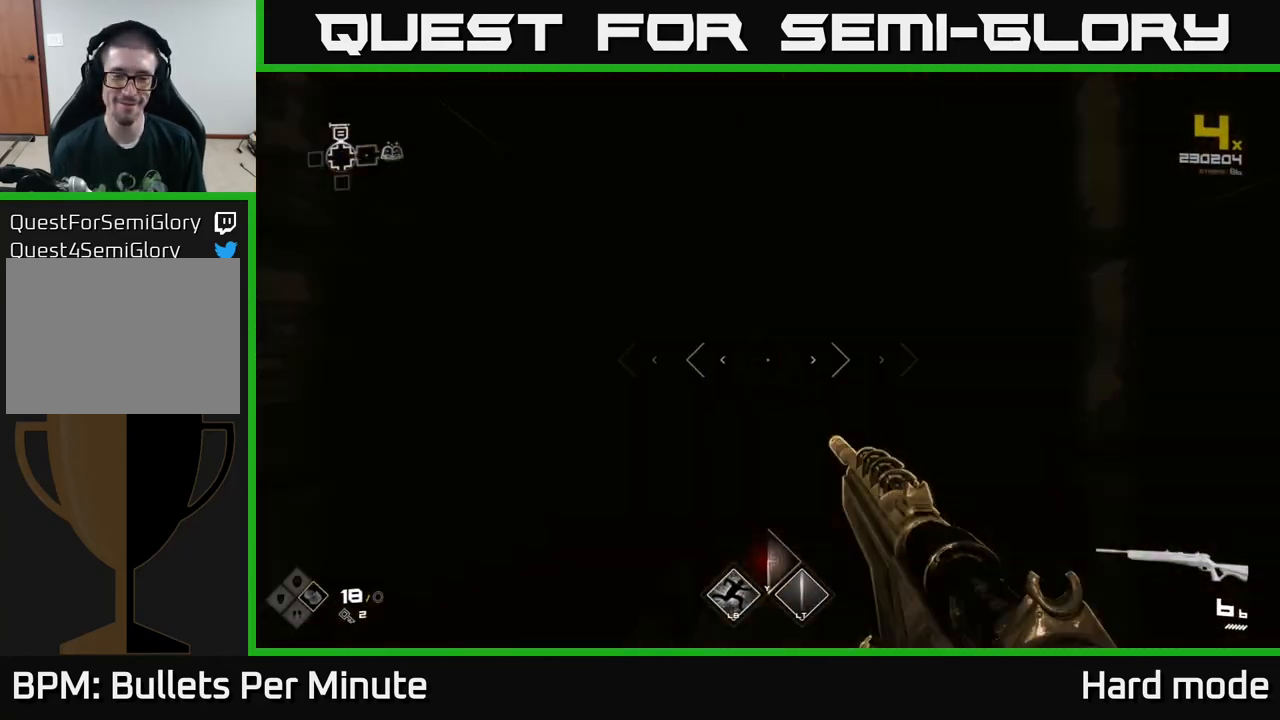
{"dt_ms": 500, "buttons": ["L1"], "left_stick": "up", "right_stick": "center", "events": [[200, "right_stick", "down-left"], [283, "right_stick", "center"]]}
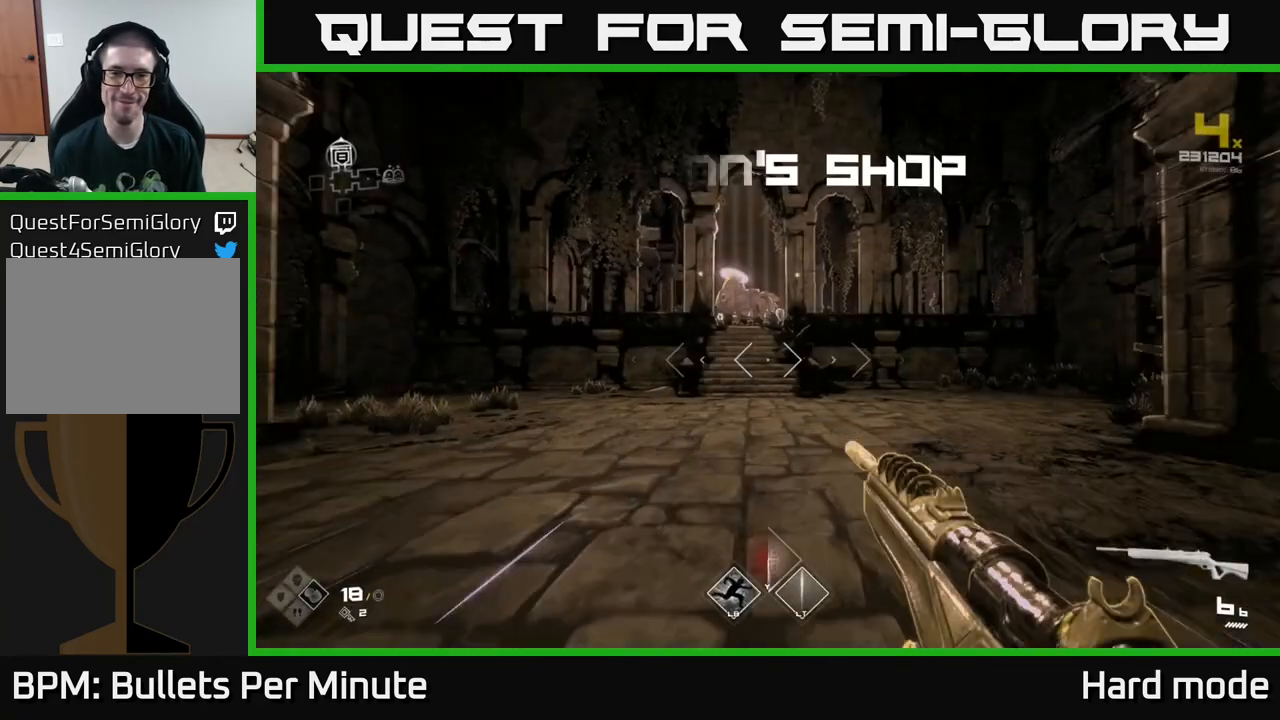
{"dt_ms": 500, "buttons": ["L1"], "left_stick": "up", "right_stick": "center", "events": []}
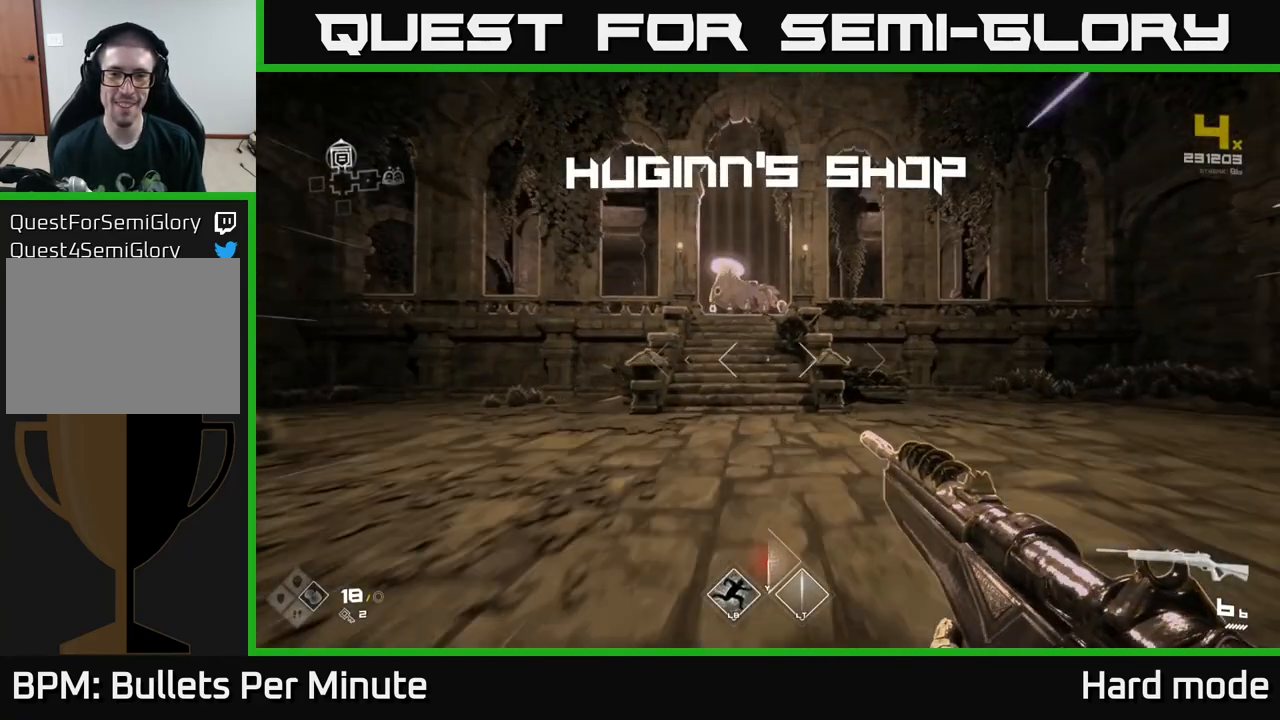
{"dt_ms": 500, "buttons": ["L1"], "left_stick": "up", "right_stick": "center", "events": []}
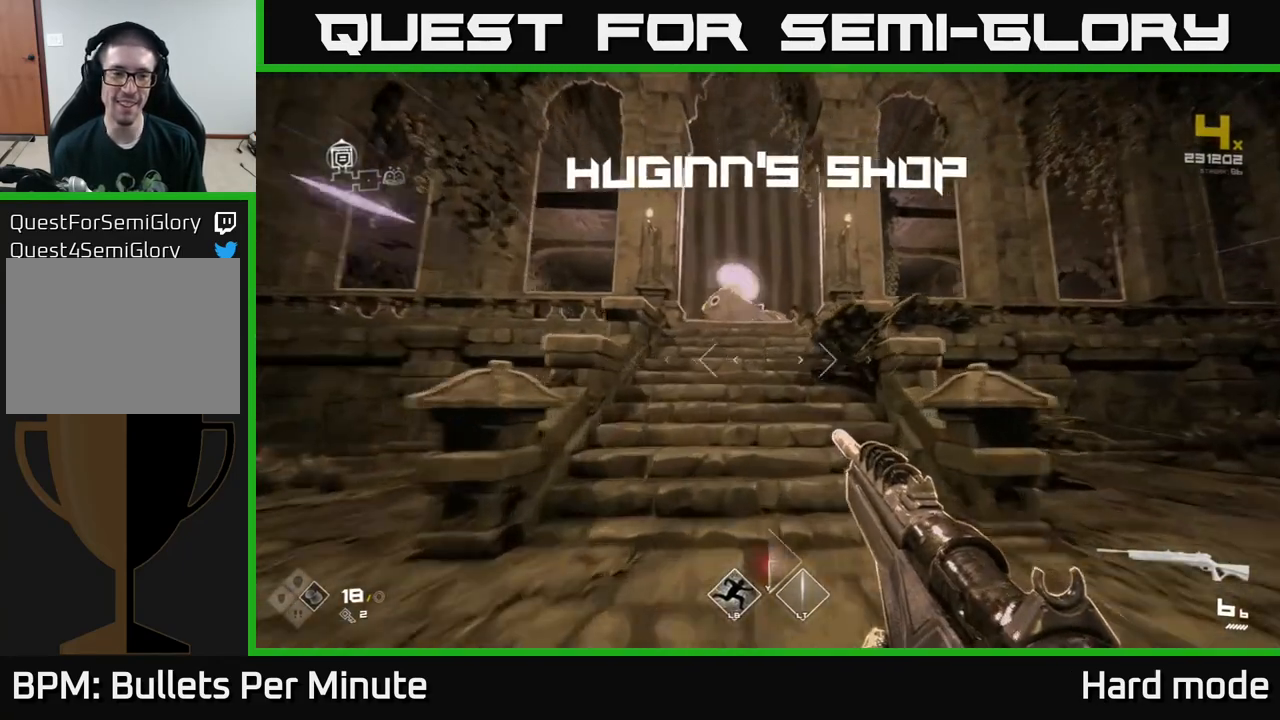
{"dt_ms": 500, "buttons": ["L1"], "left_stick": "up", "right_stick": "center", "events": []}
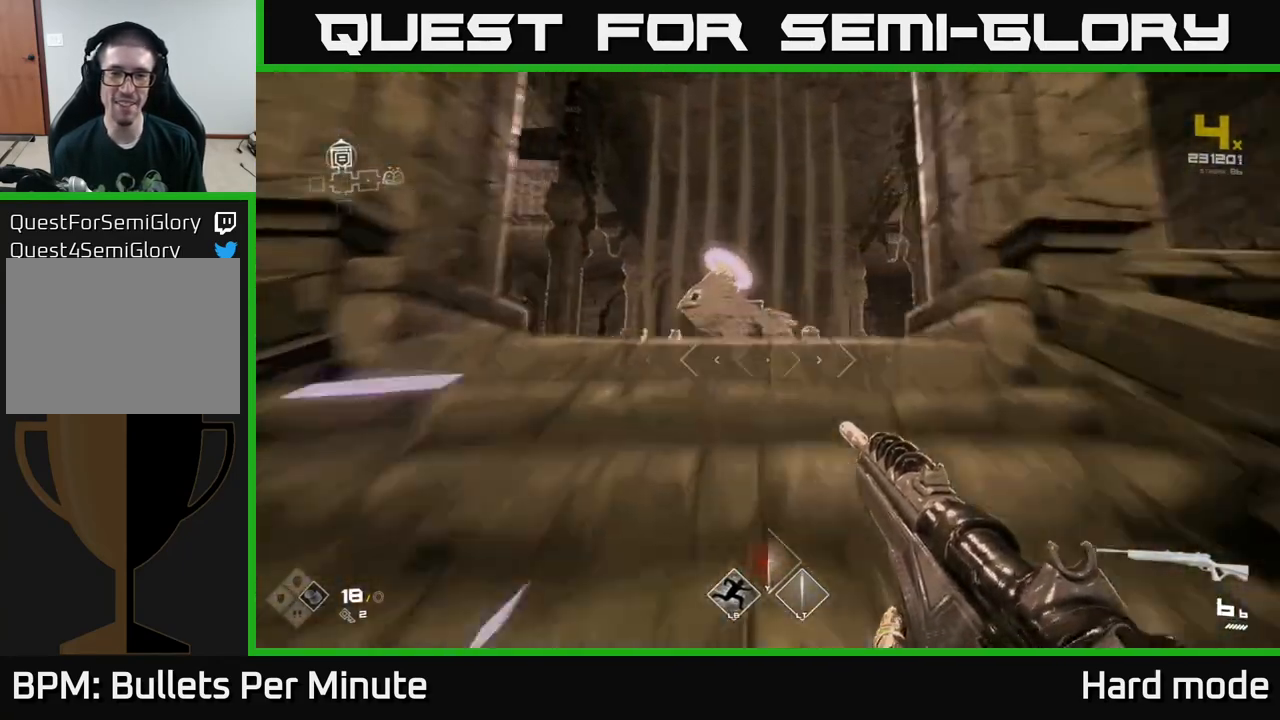
{"dt_ms": 500, "buttons": ["L1"], "left_stick": "up", "right_stick": "center", "events": [[83, "right_stick", "down"], [200, "right_stick", "center"]]}
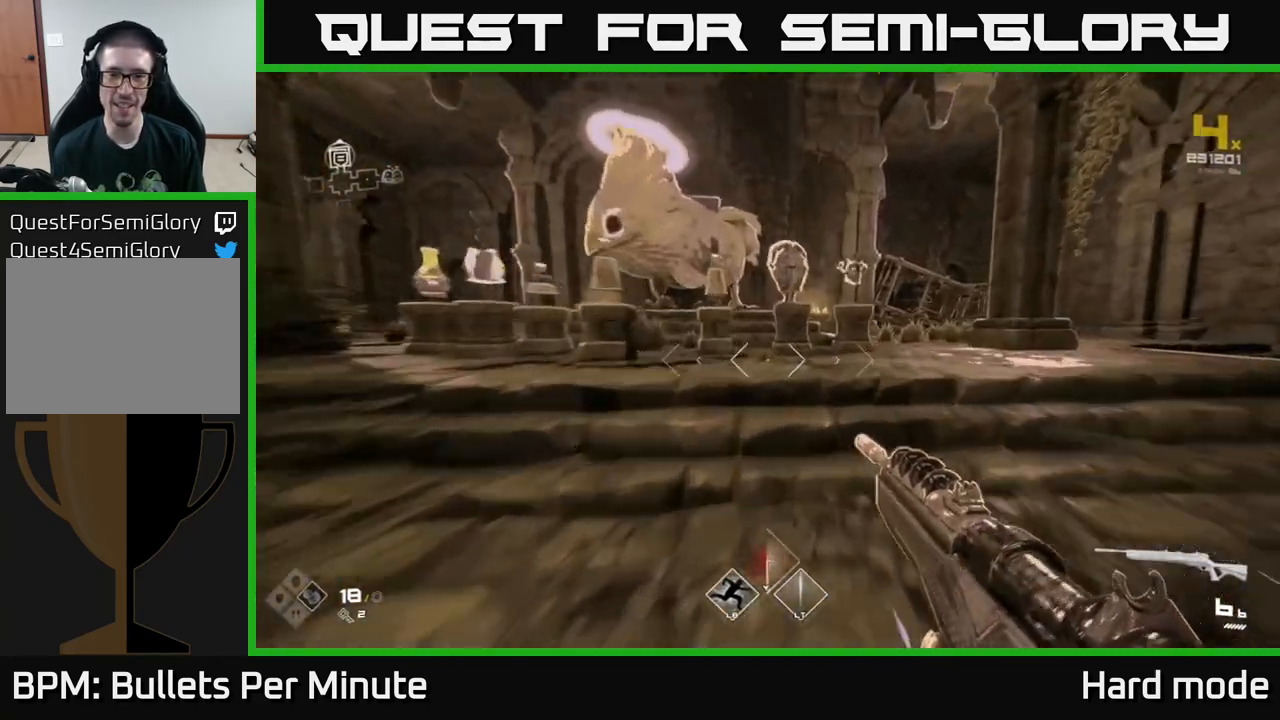
{"dt_ms": 500, "buttons": [], "left_stick": "up", "right_stick": "center", "events": [[83, "L1", "up"]]}